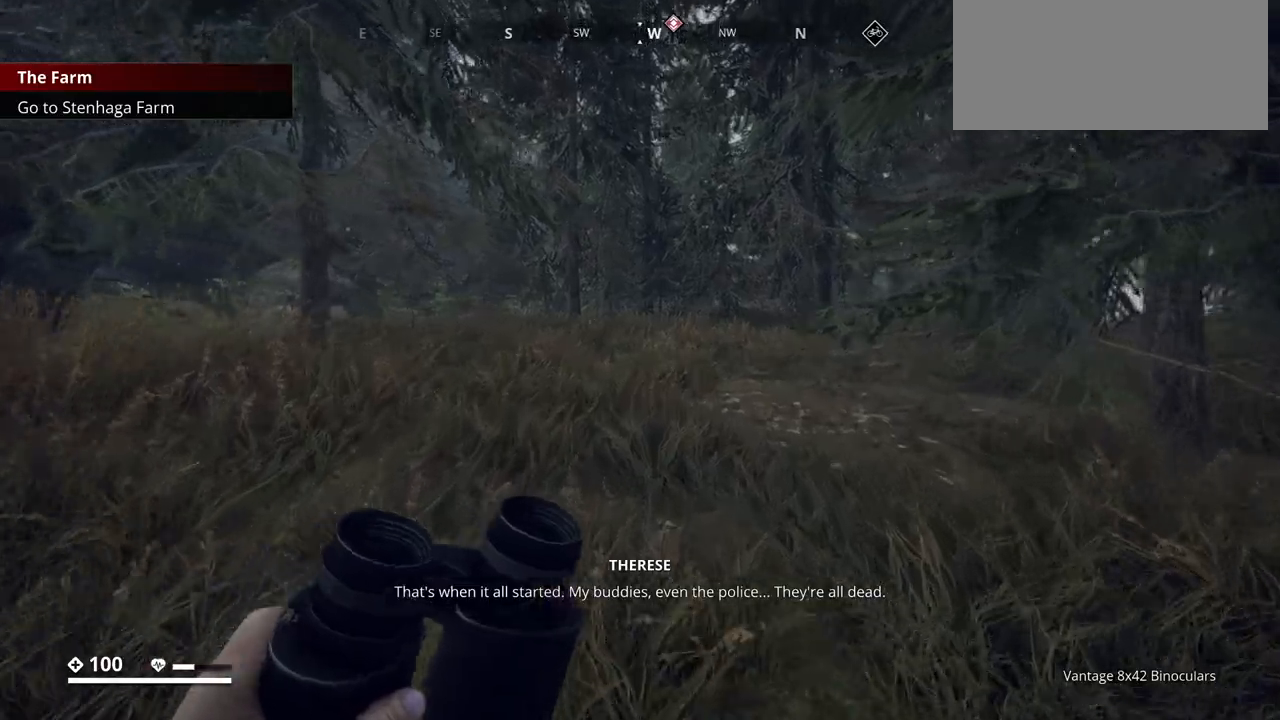
Gameplay with keyboard; each line is a JSON object with the keys held at the frame after it. "events" lists presses ("down") and releases ("up") of ".", "/", "0", "1", "2", "3", "4", "5", "6", "7", "8", "9", "a", "alt_l", "alt_r", "b", "backslash", "backspace", "c", "caps_lock", "comma", "ctrl_l", "ctrl_r", "d", "e", "equals", "escape", "f", "f1", "f10", "f11", "f12", "f2", "f3", "f4", "f5", "f6", "f7", "f8", "f9", "g", "h", "i", "j", "k", "l", "lbracket", "m", "minus", "n", "o", "p", "q", "quote", "r", "rbracket", "return", "s", "semicolon", "shift_l", "shift_r", "space", "super_l", "super_r", "t", "tab", "tilde", "u", "v", "w", "x", "y" and "z" between this image and that frame as [ms after this image, input, new state], when the widget could be followed in between. No other keys are recorded. Mouse input is not recorded.
{"keys": ["shift_l", "w"], "events": []}
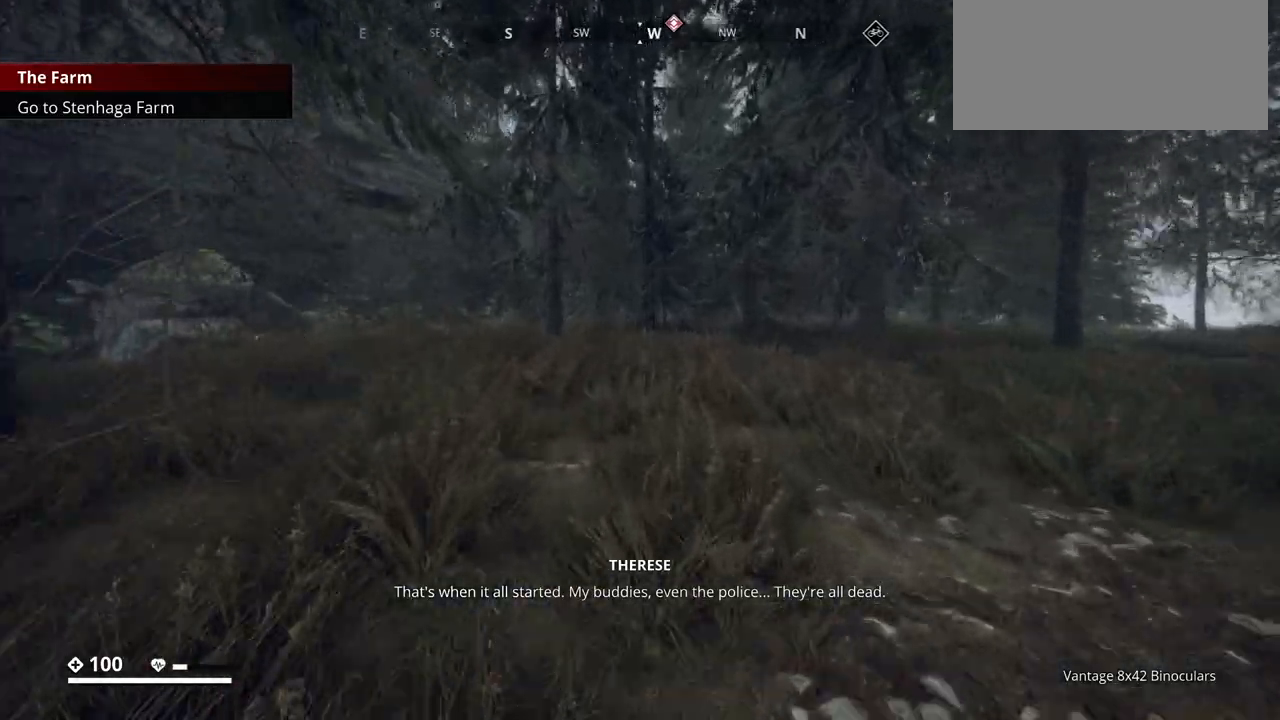
{"keys": ["w"], "events": [[500, "shift_l", "up"]]}
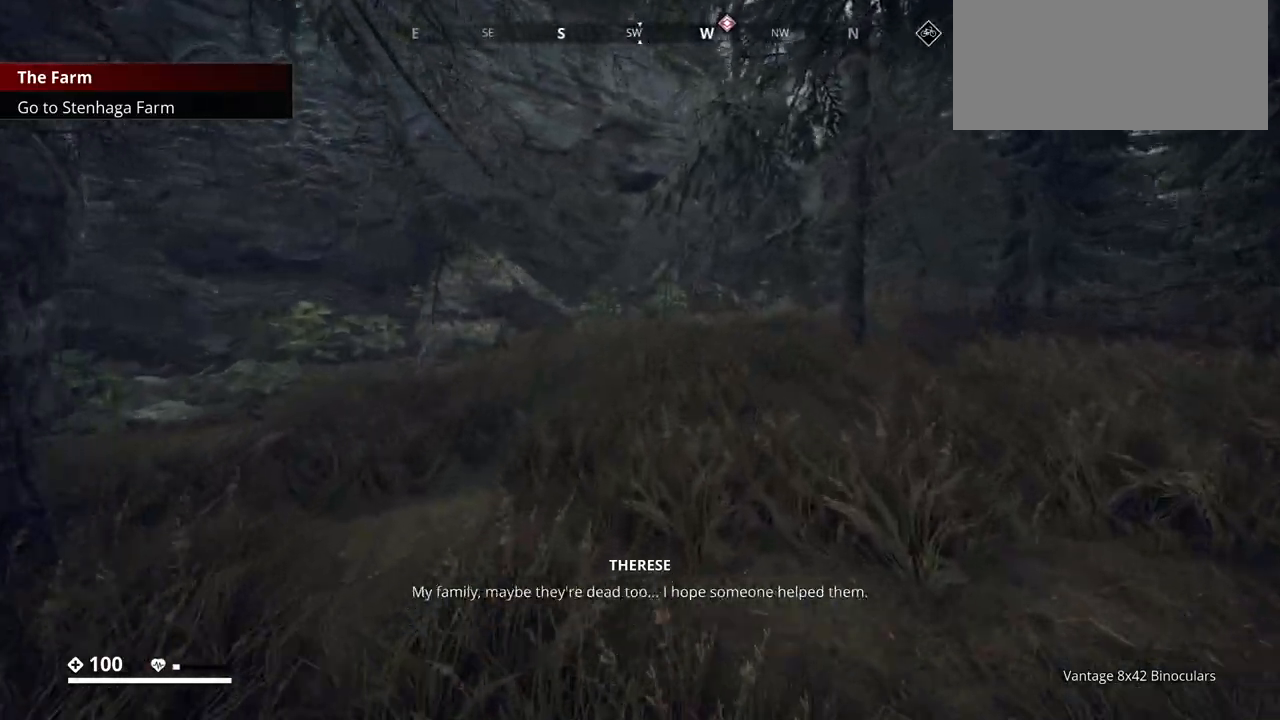
{"keys": ["shift_l", "w"], "events": [[350, "shift_l", "down"]]}
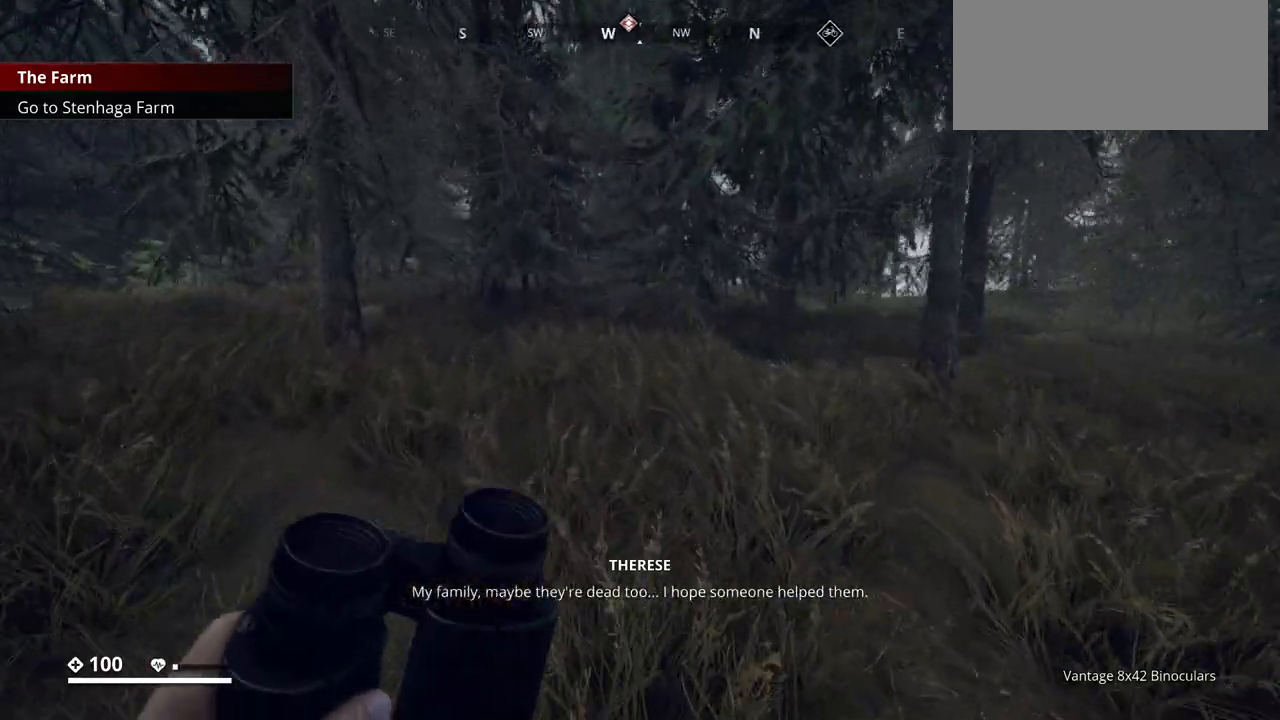
{"keys": ["shift_l", "w"], "events": []}
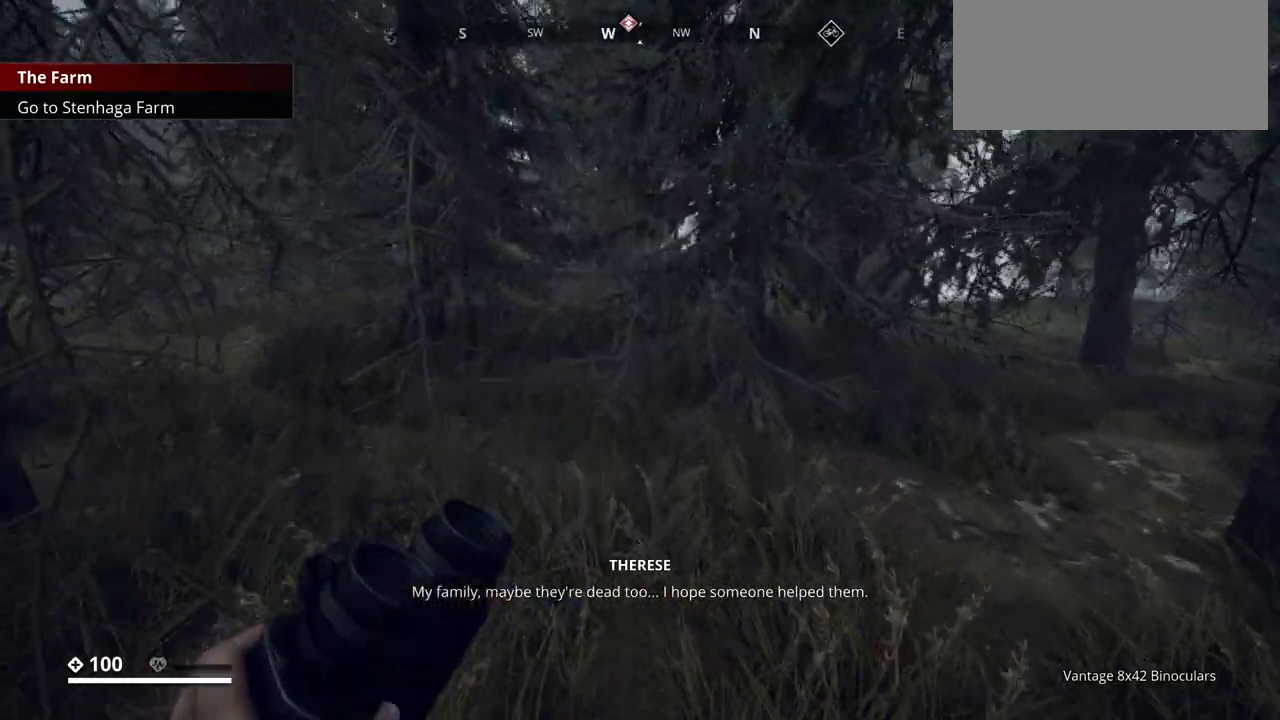
{"keys": ["w"], "events": [[350, "shift_l", "up"]]}
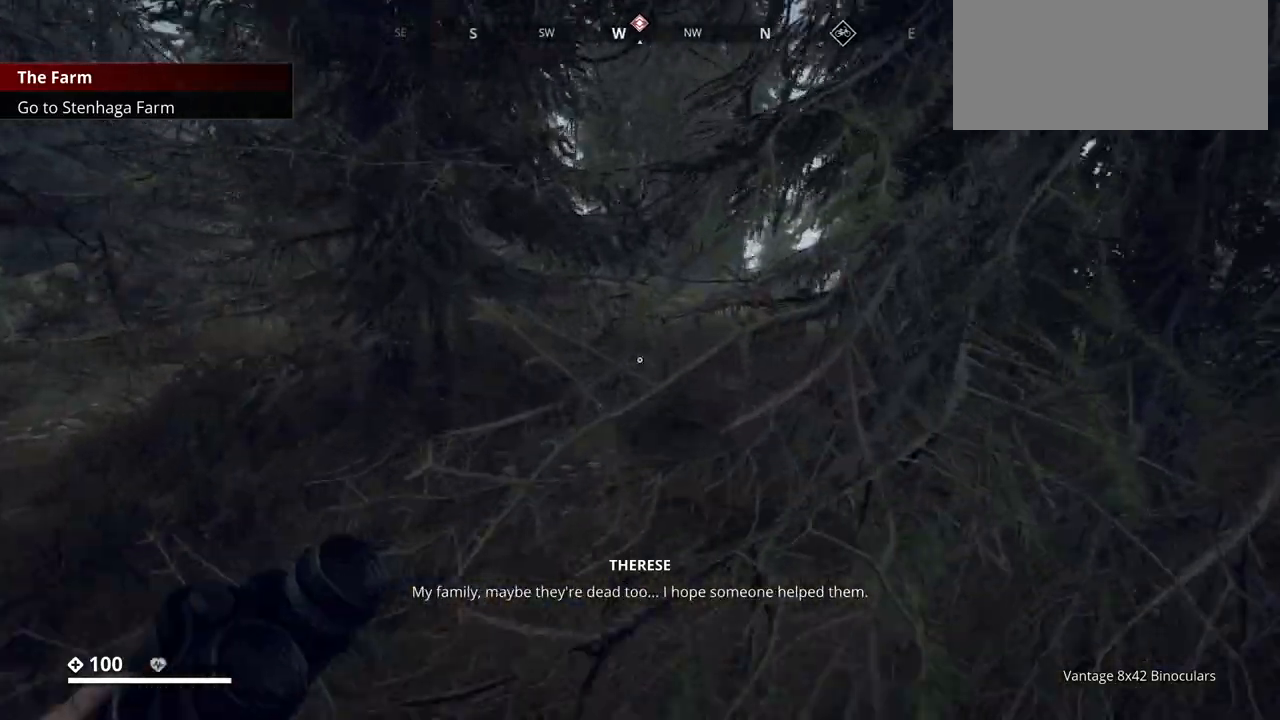
{"keys": ["w"], "events": []}
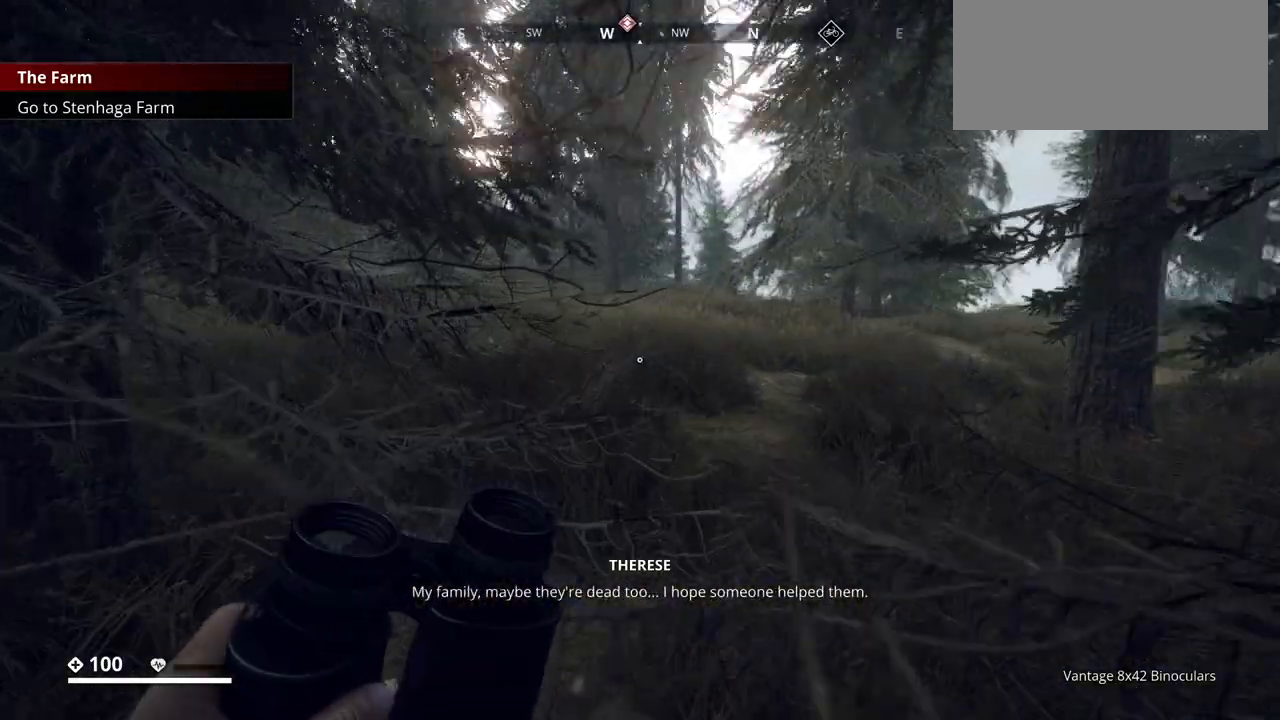
{"keys": ["w"], "events": []}
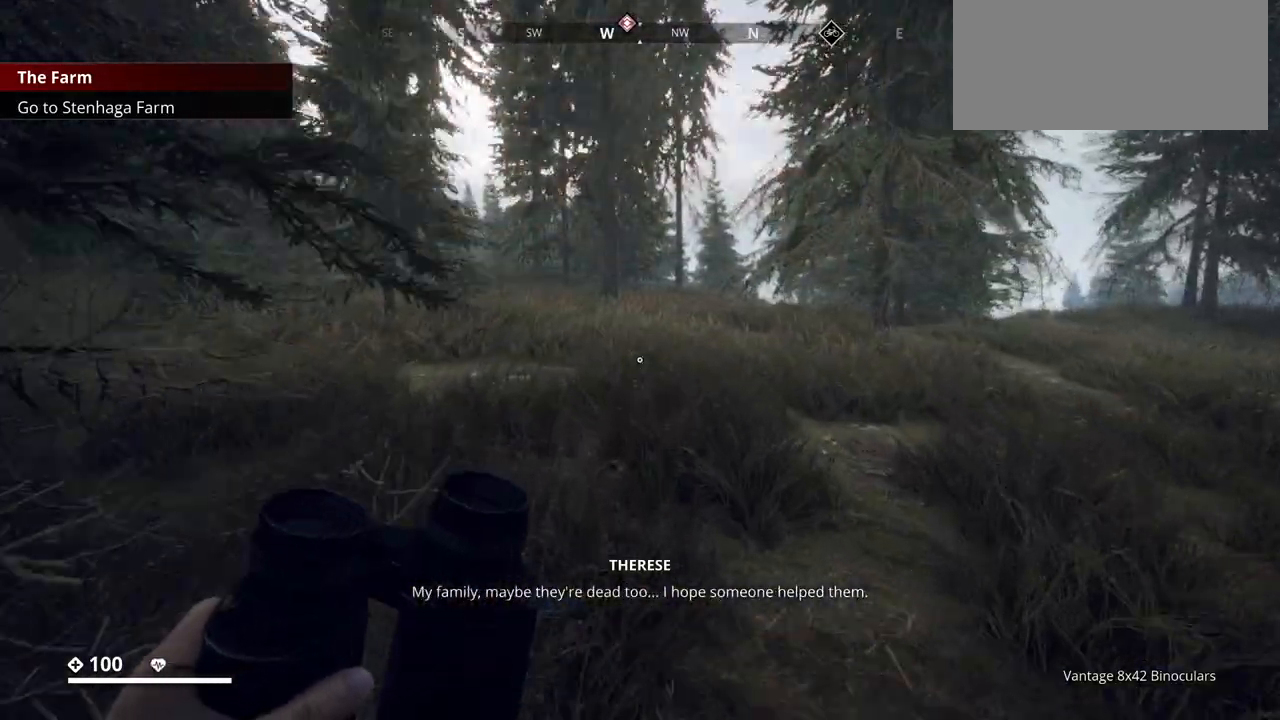
{"keys": ["w"], "events": []}
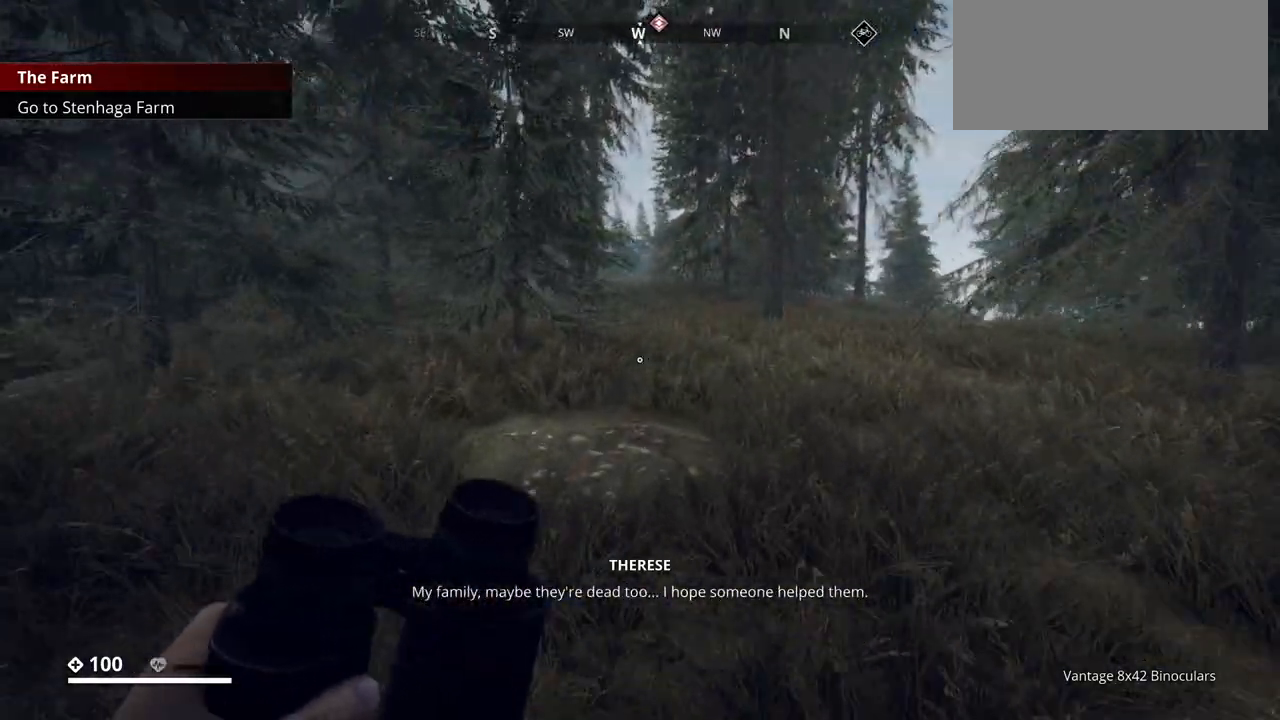
{"keys": ["w"], "events": []}
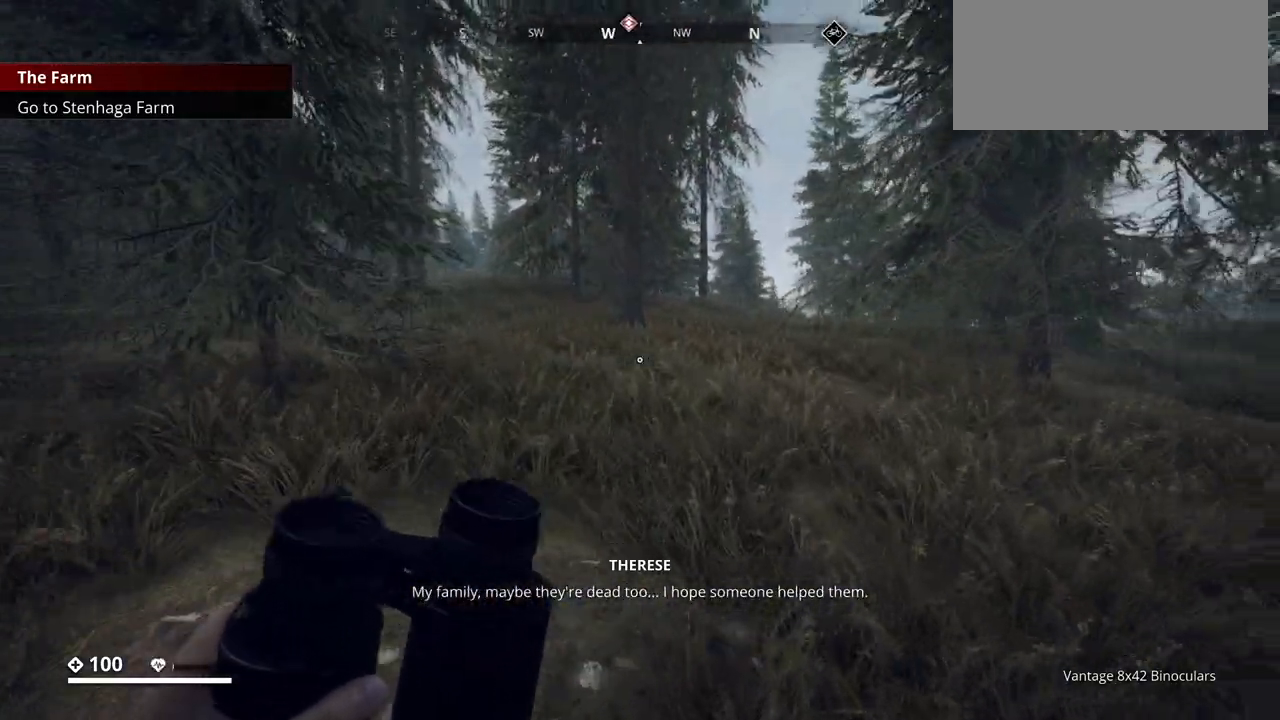
{"keys": ["w"], "events": []}
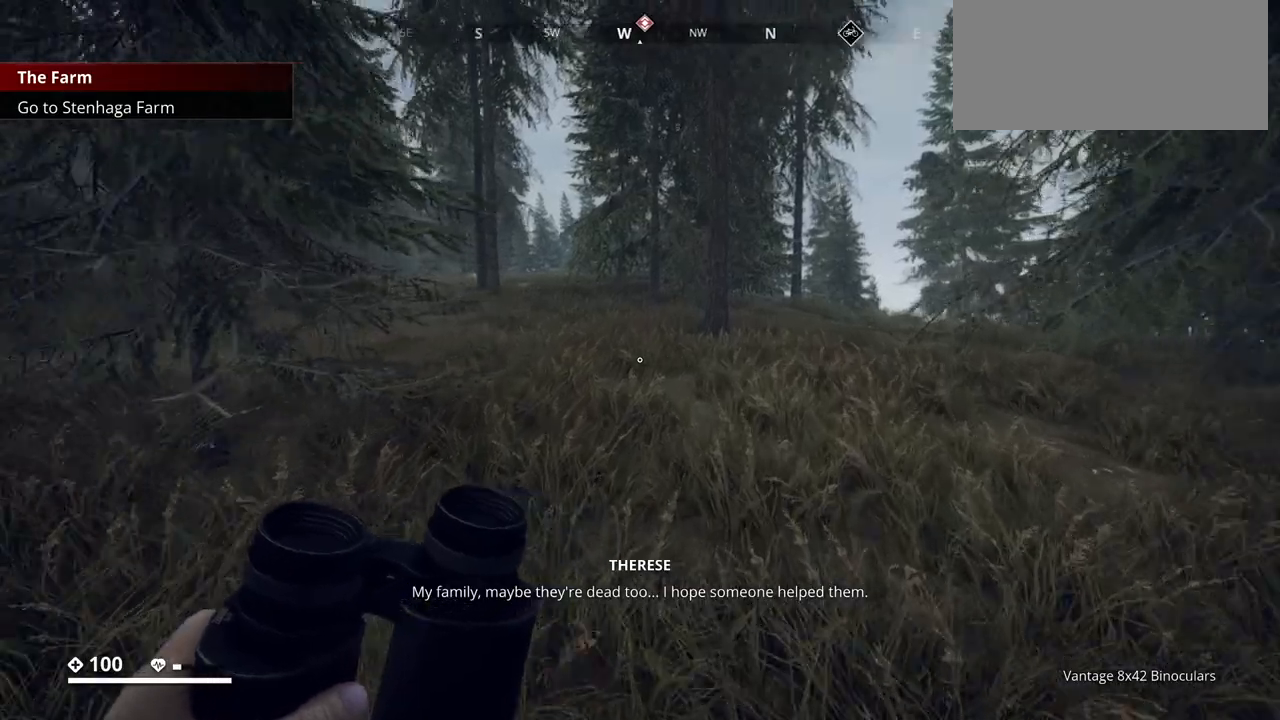
{"keys": ["w"], "events": []}
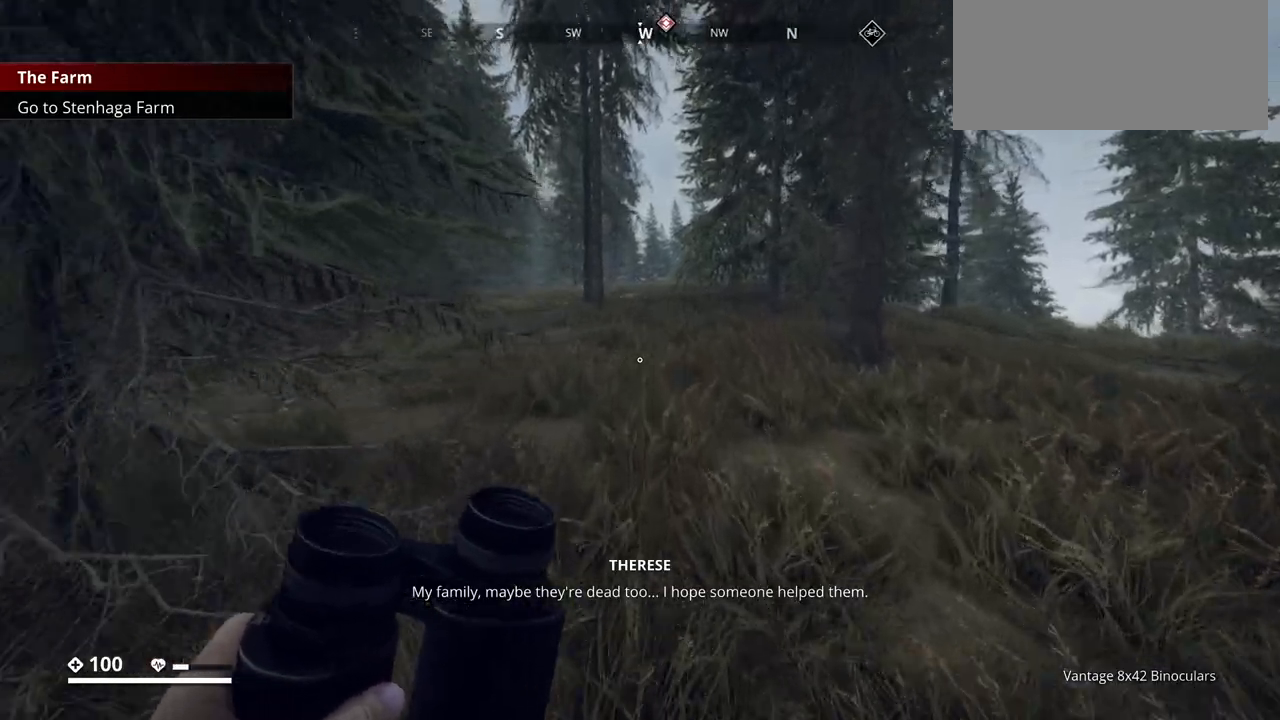
{"keys": ["w"], "events": []}
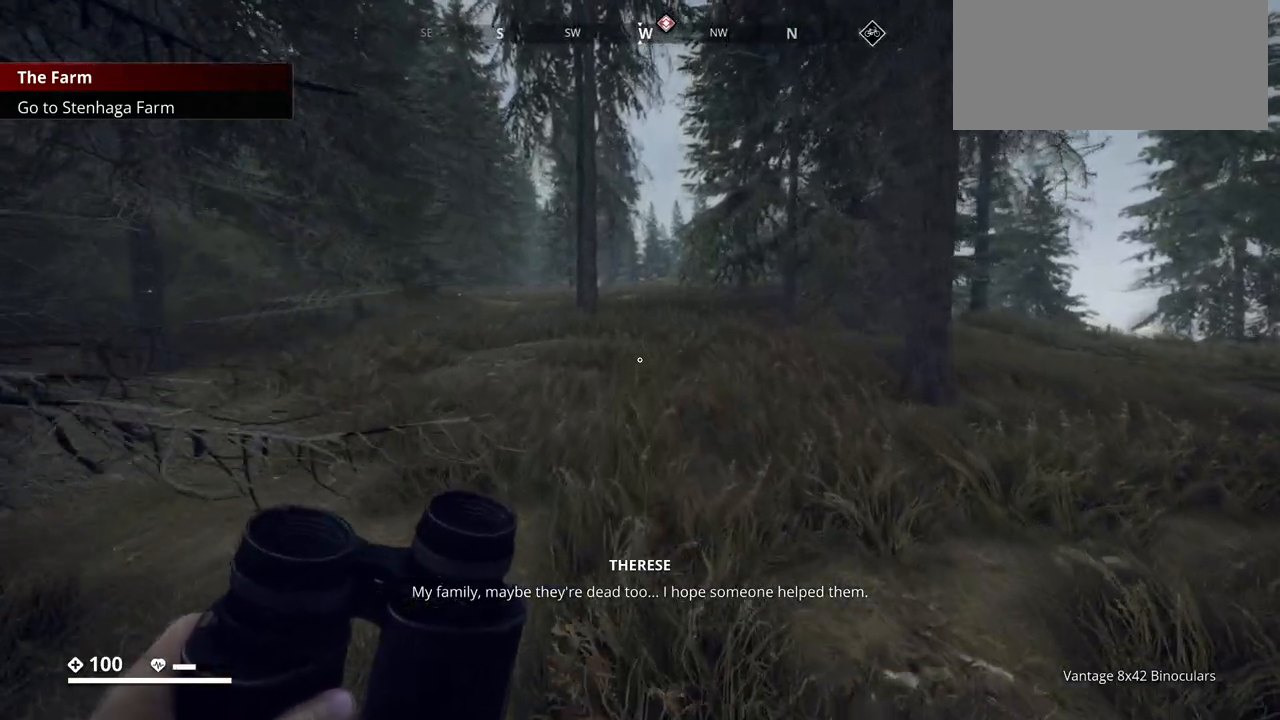
{"keys": ["w"], "events": []}
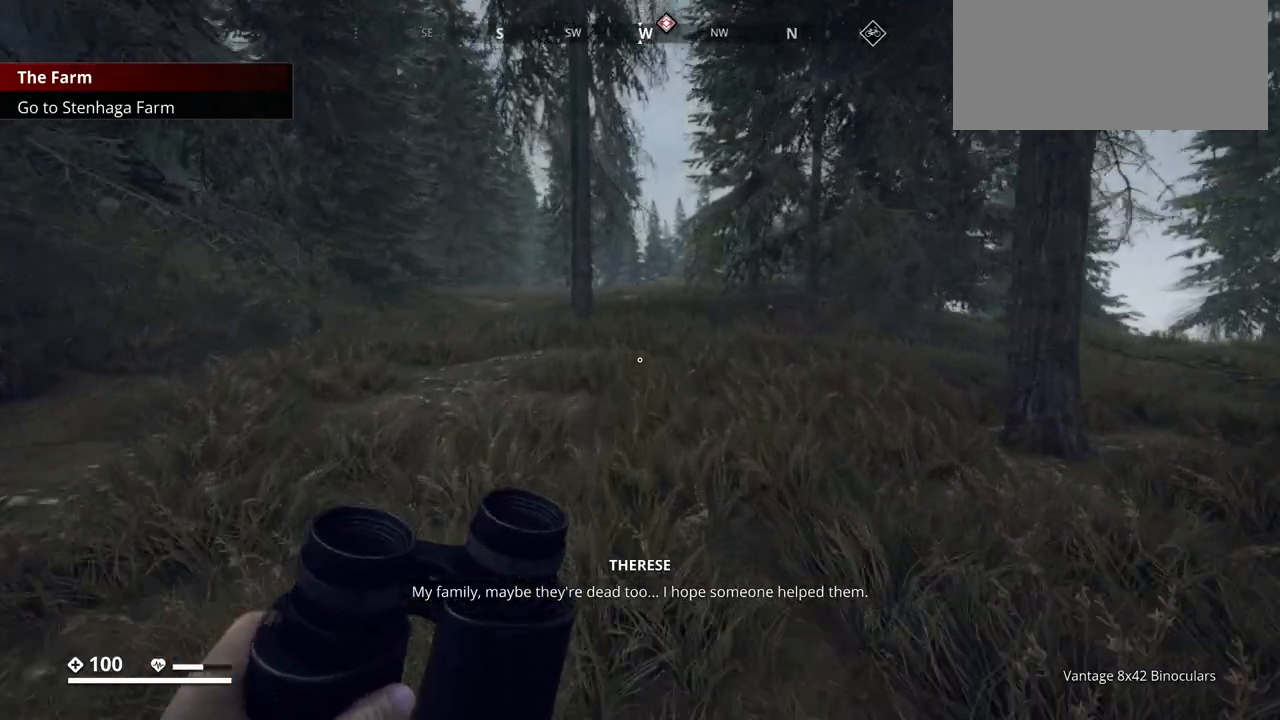
{"keys": ["a", "w"], "events": [[333, "a", "down"]]}
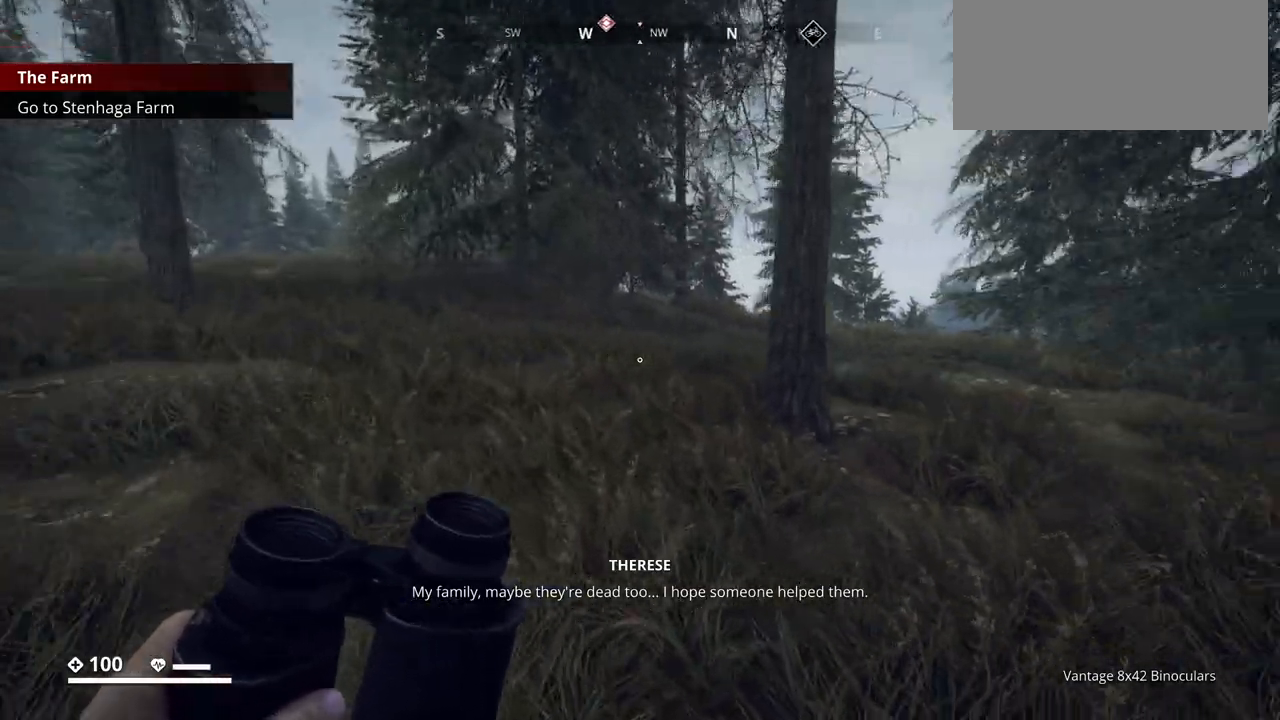
{"keys": ["a", "w"], "events": []}
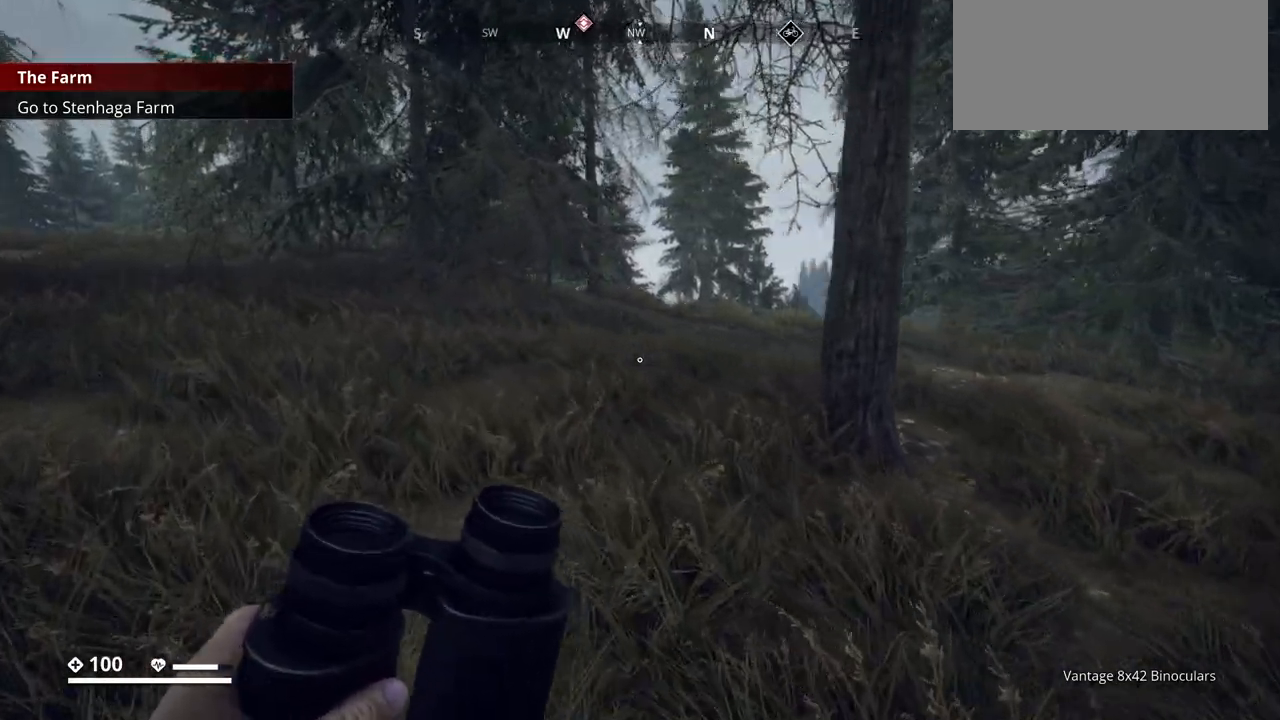
{"keys": ["w"], "events": [[400, "a", "up"]]}
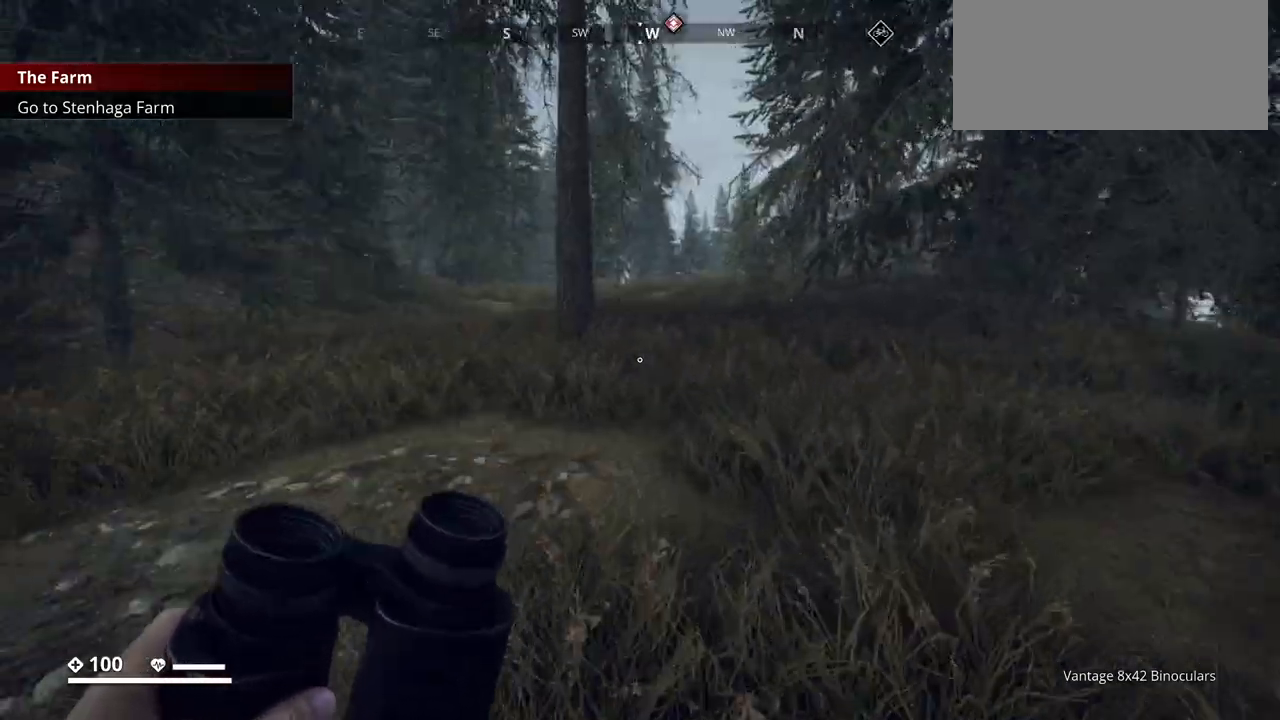
{"keys": ["w"], "events": []}
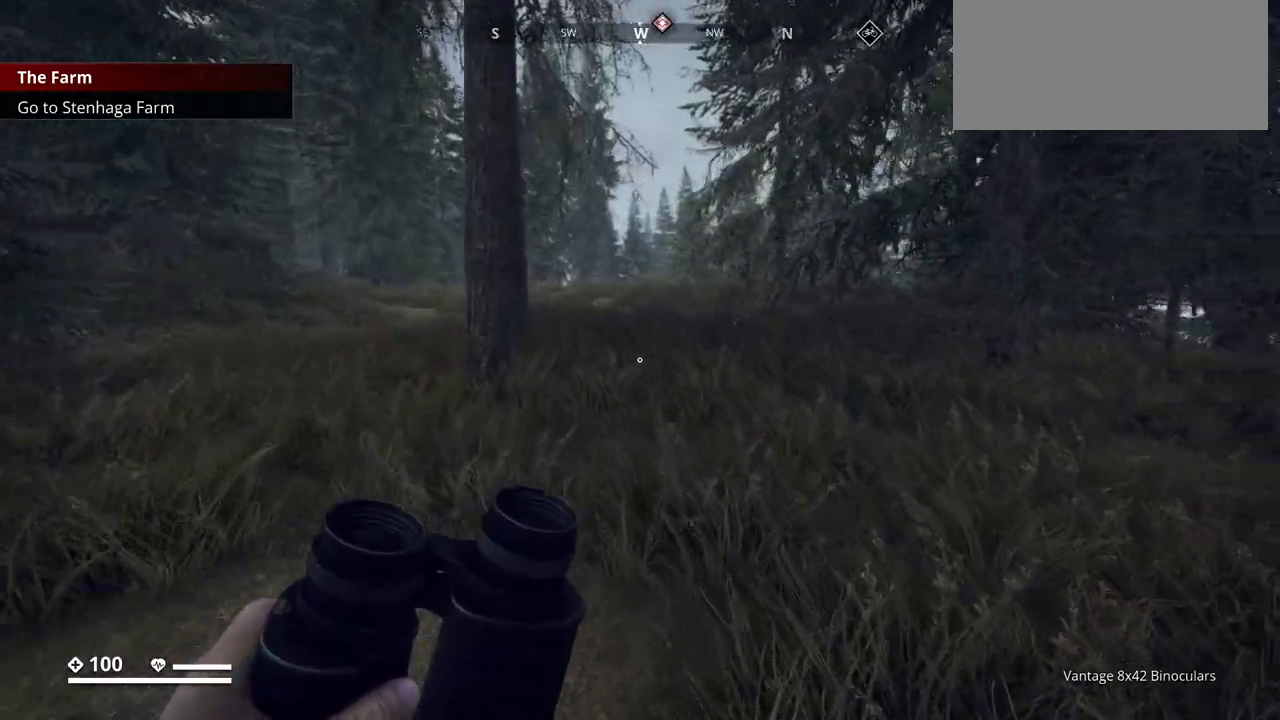
{"keys": ["w"], "events": []}
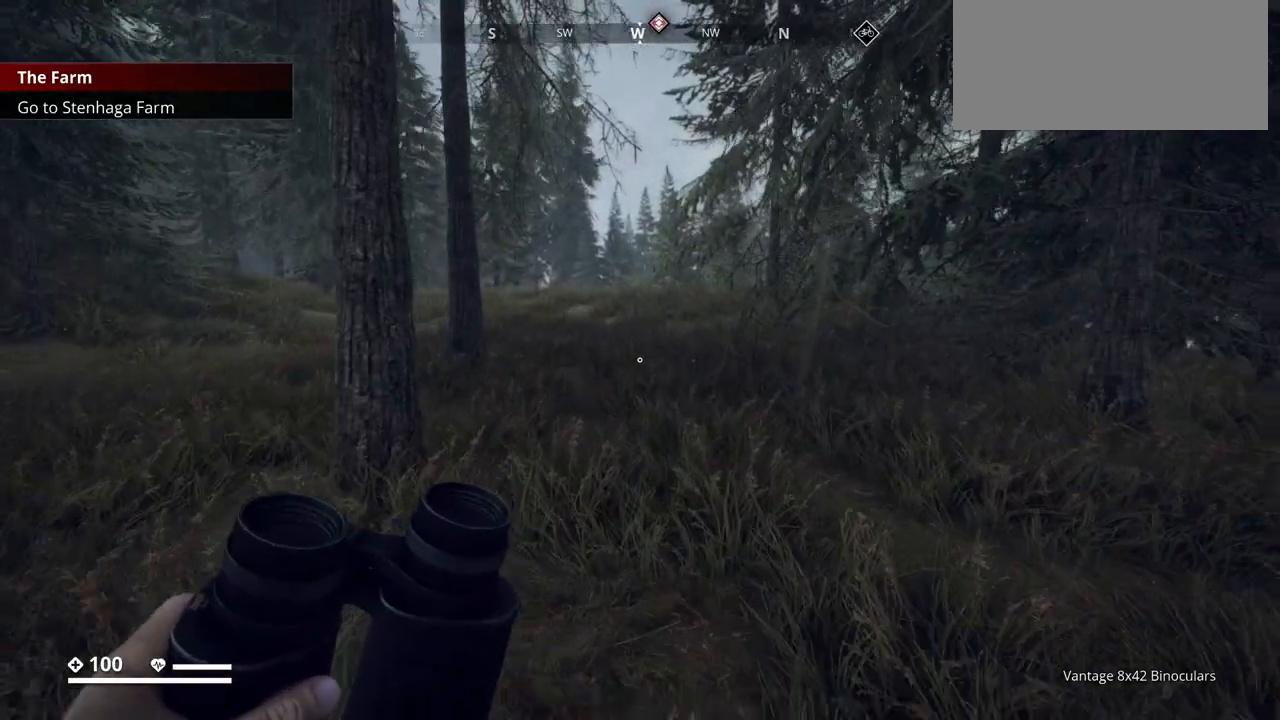
{"keys": ["w"], "events": []}
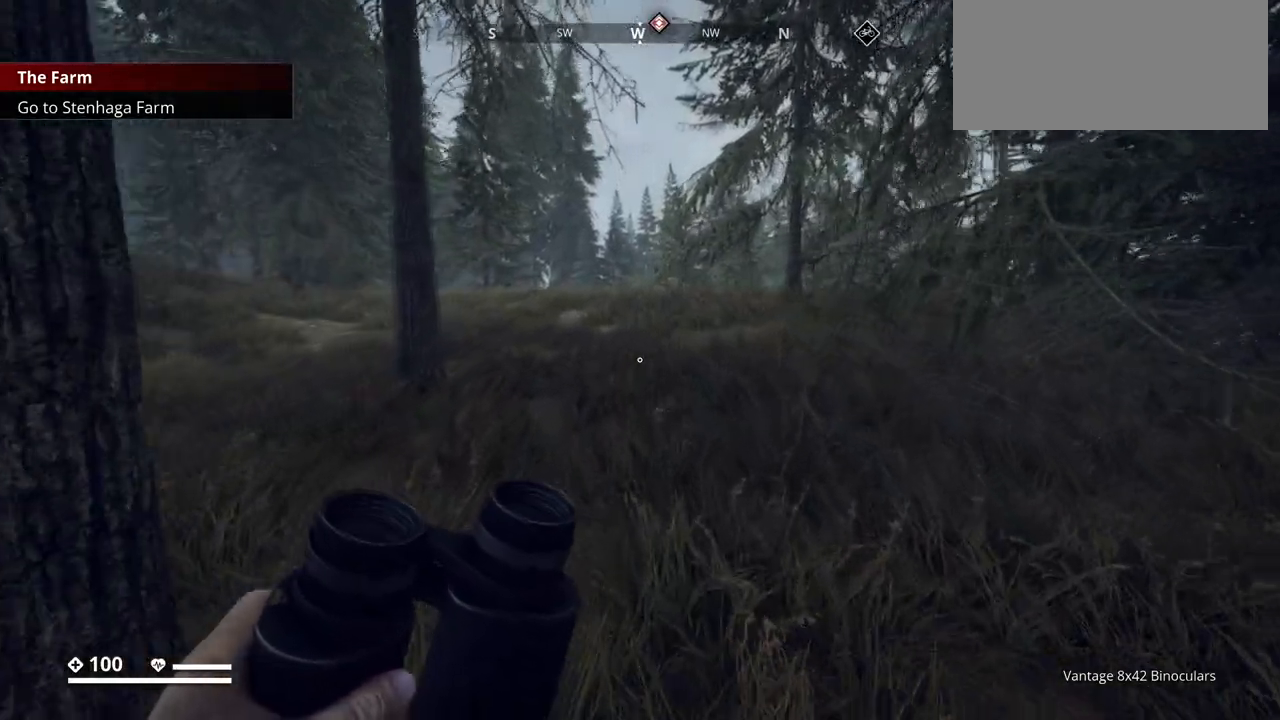
{"keys": ["w"], "events": []}
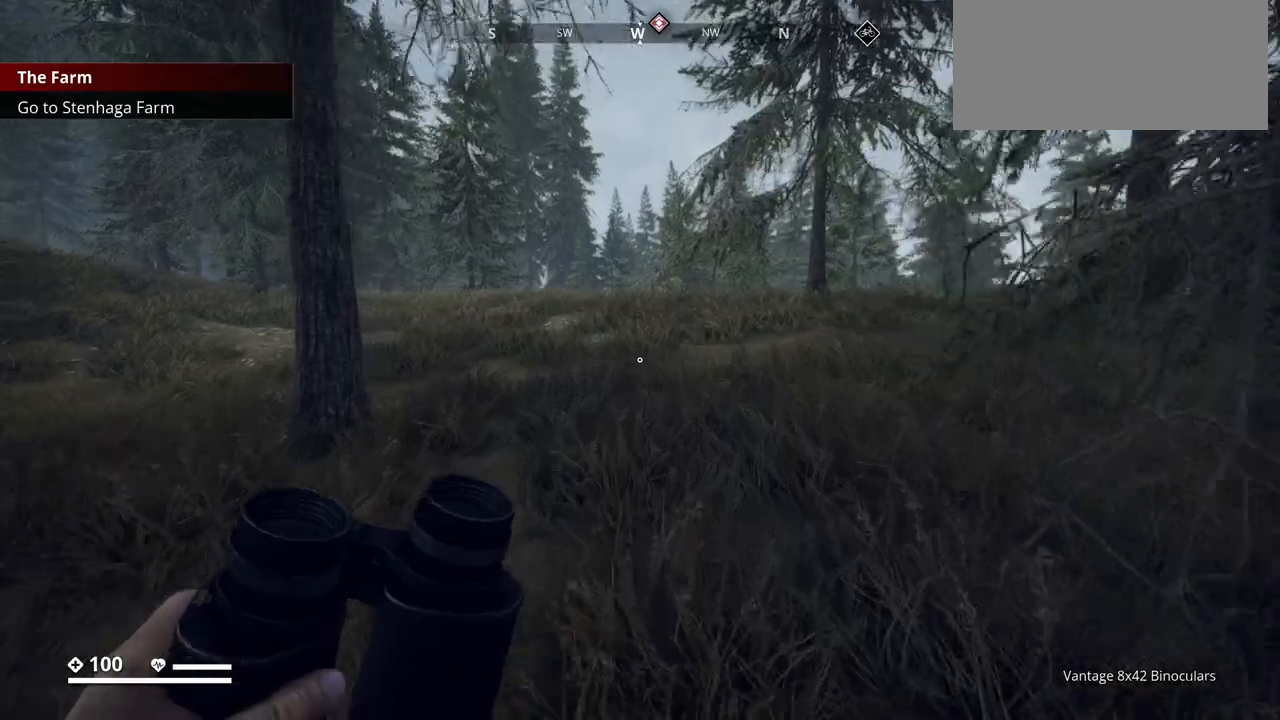
{"keys": ["d", "w"], "events": [[150, "d", "down"]]}
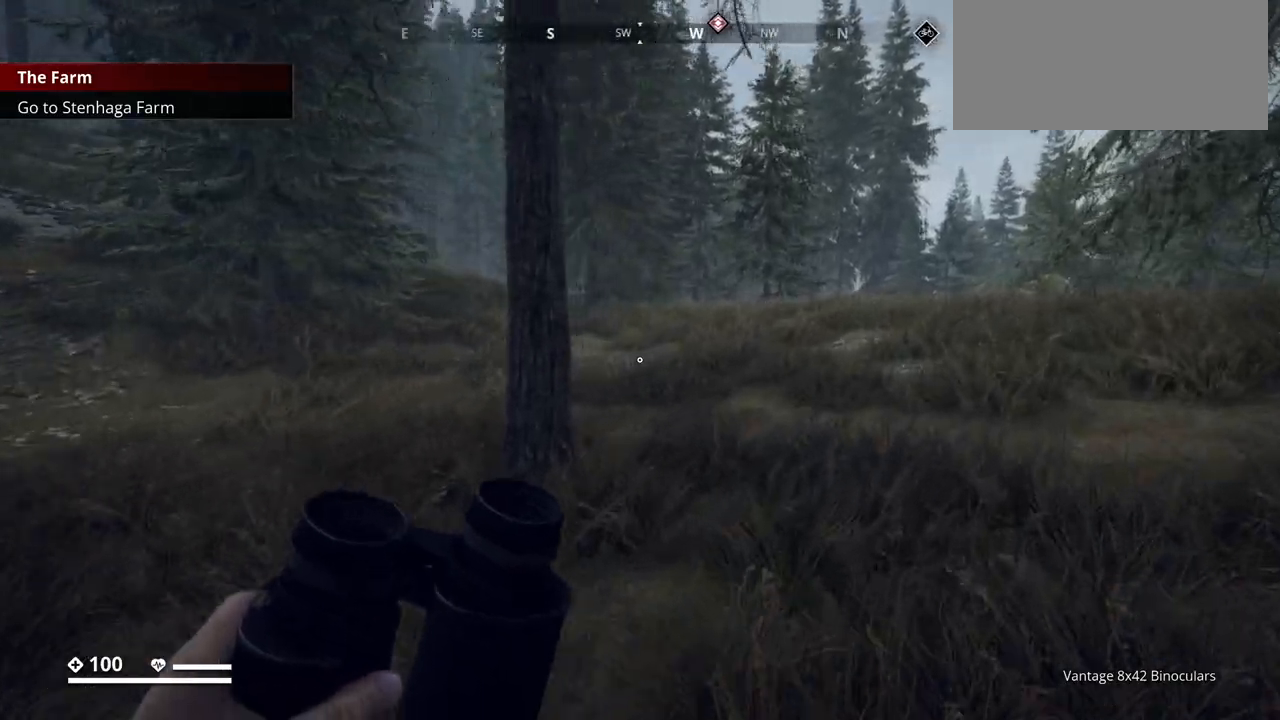
{"keys": ["w"], "events": [[400, "d", "up"]]}
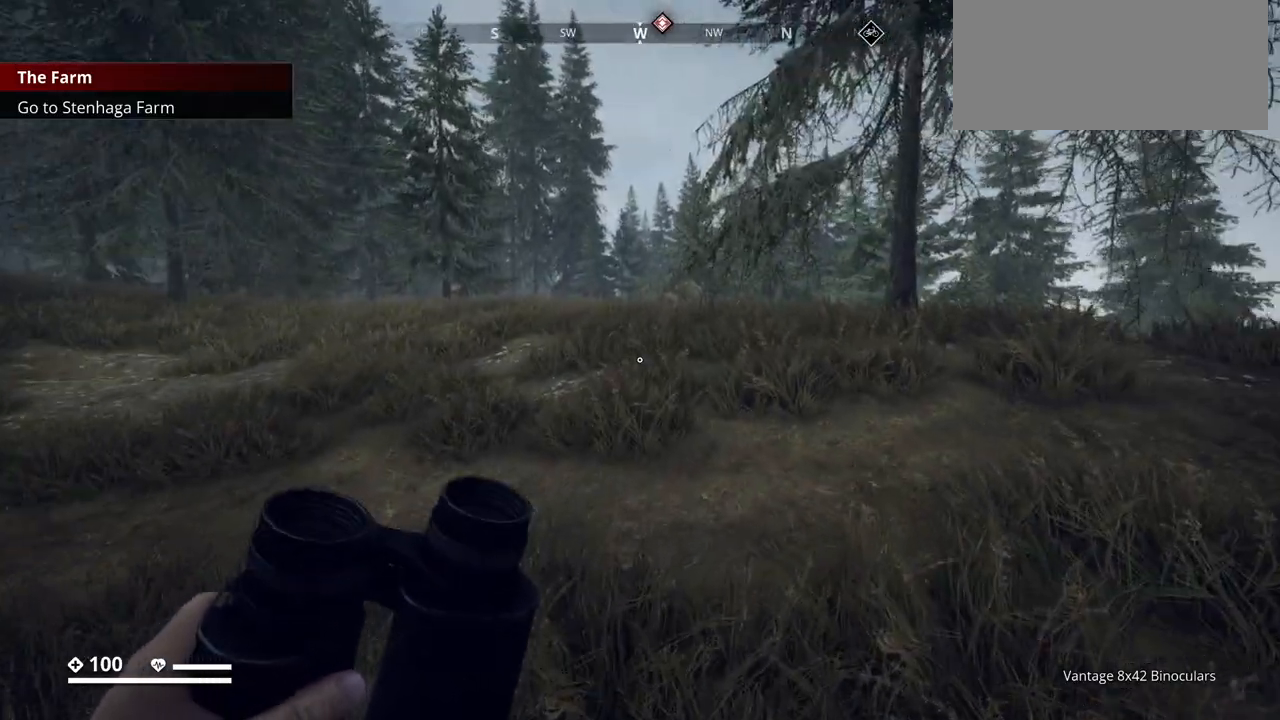
{"keys": ["a", "w"], "events": [[450, "a", "down"]]}
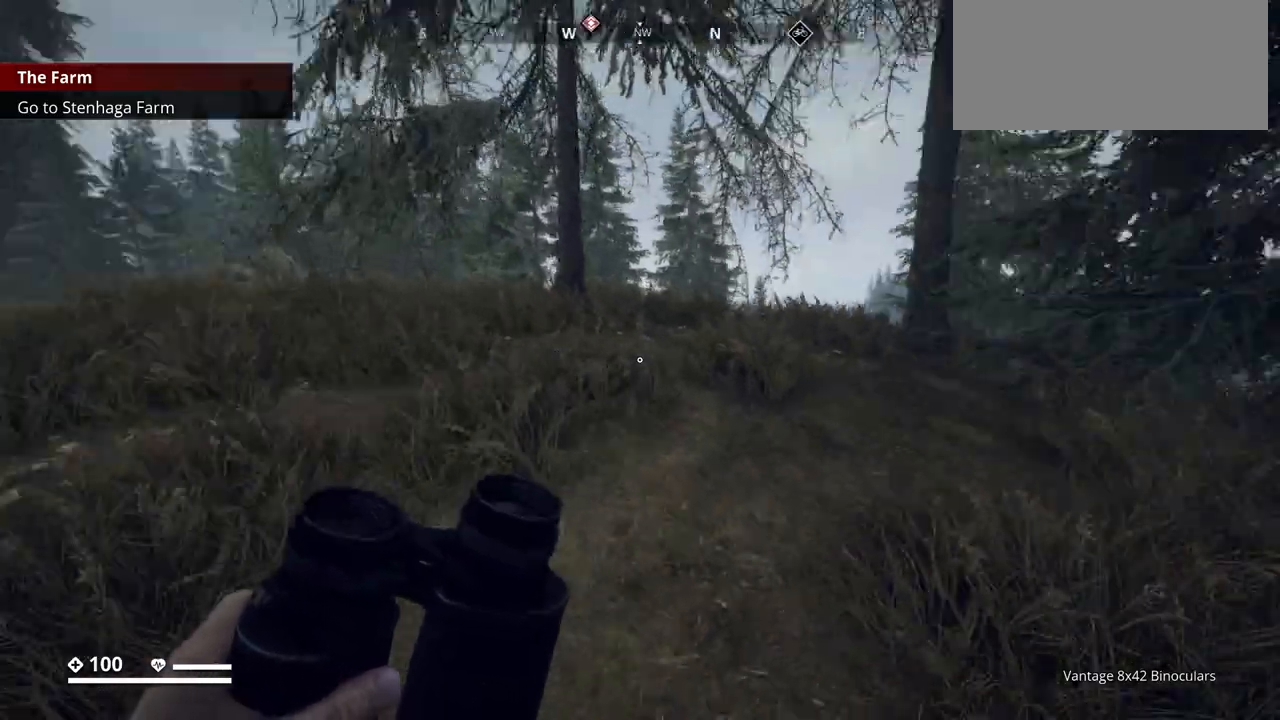
{"keys": ["a", "w"], "events": []}
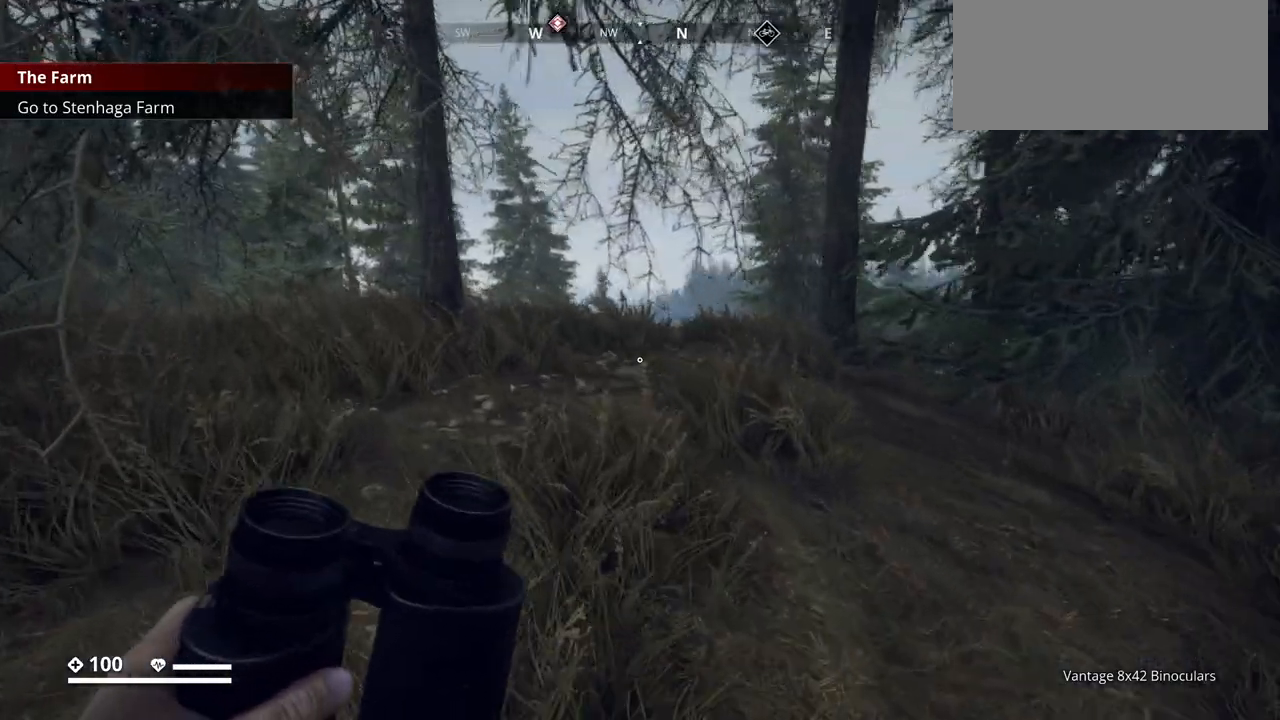
{"keys": ["w"], "events": [[167, "a", "up"]]}
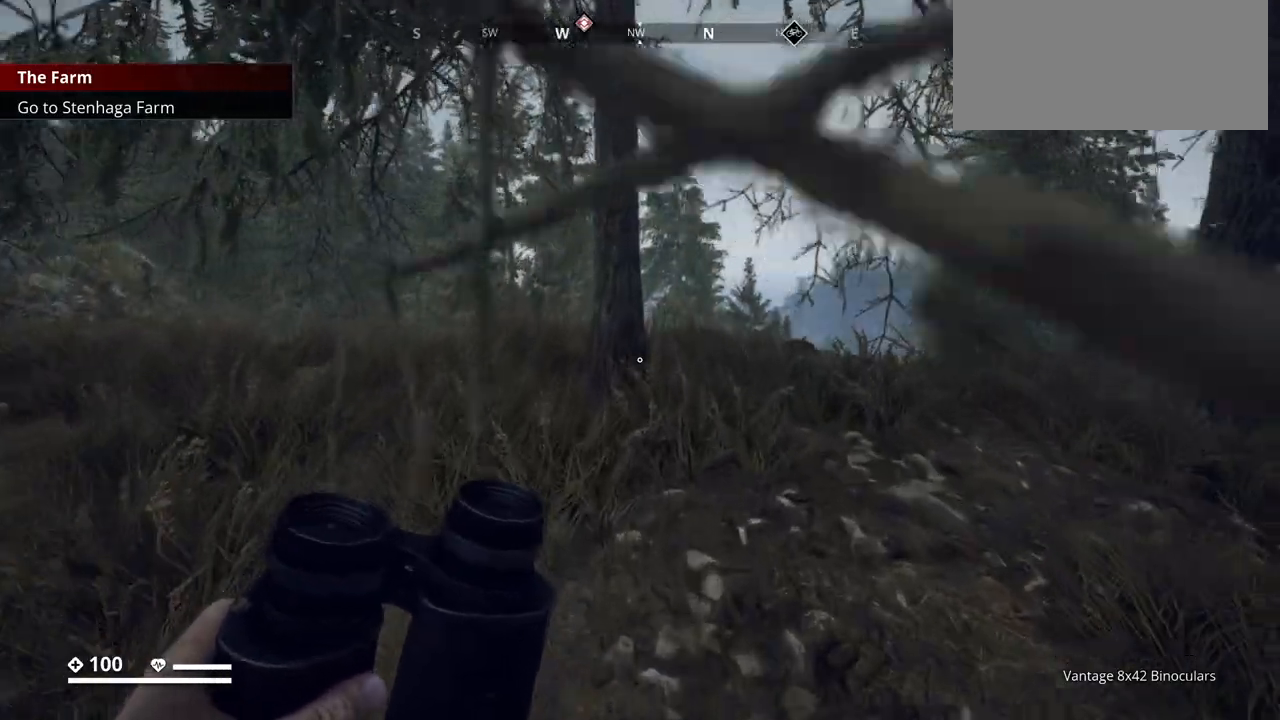
{"keys": ["ctrl_l", "w"], "events": [[317, "ctrl_l", "down"]]}
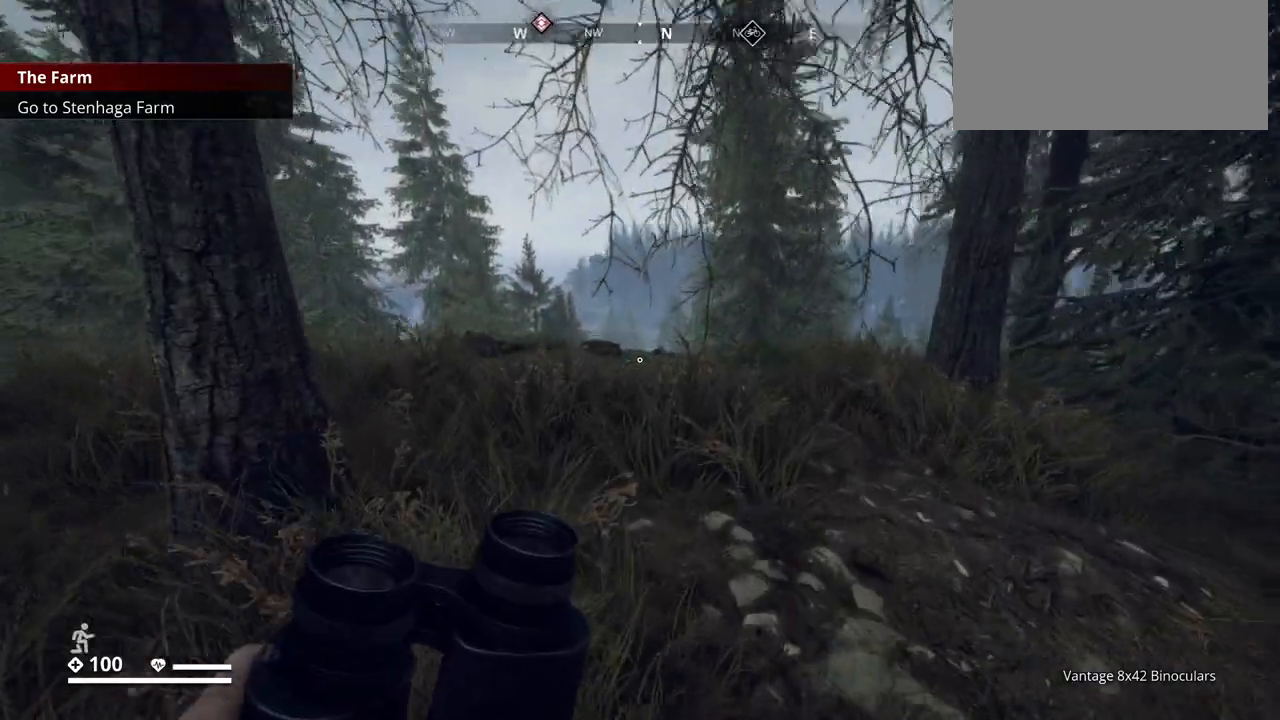
{"keys": ["ctrl_l", "w"], "events": []}
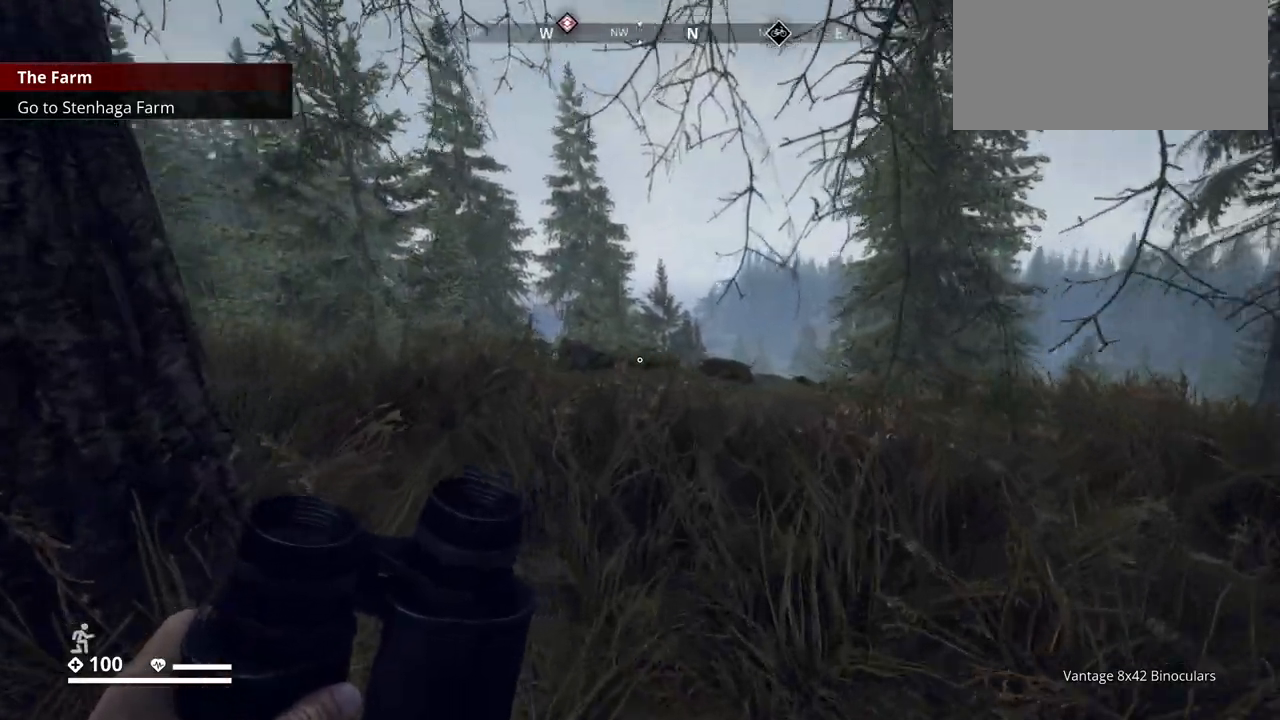
{"keys": ["ctrl_l", "w"], "events": []}
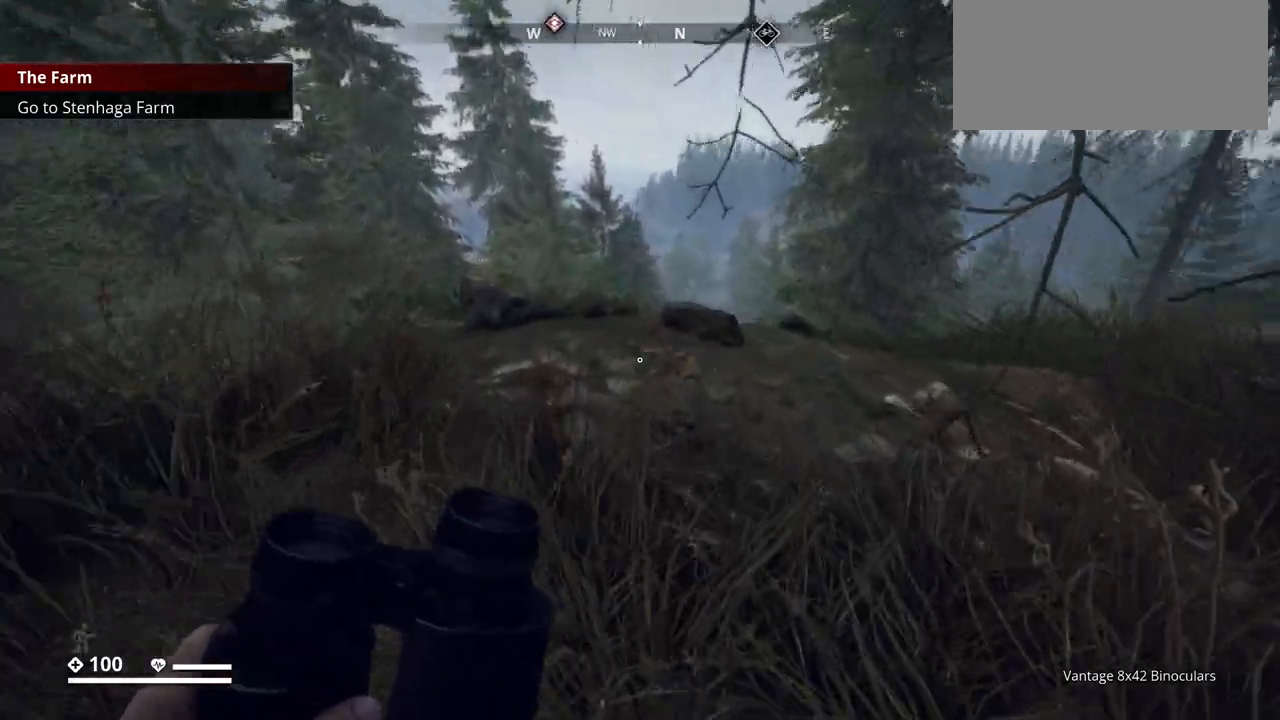
{"keys": ["ctrl_l", "w"], "events": []}
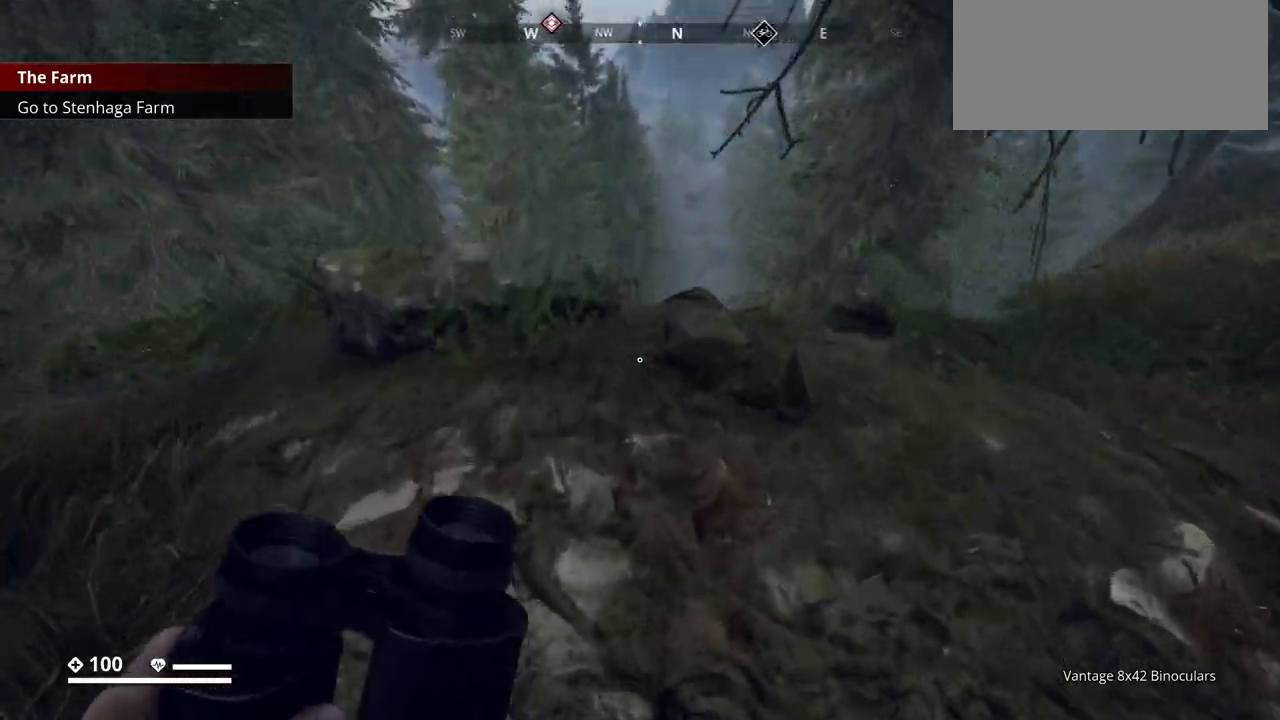
{"keys": ["ctrl_l", "w"], "events": []}
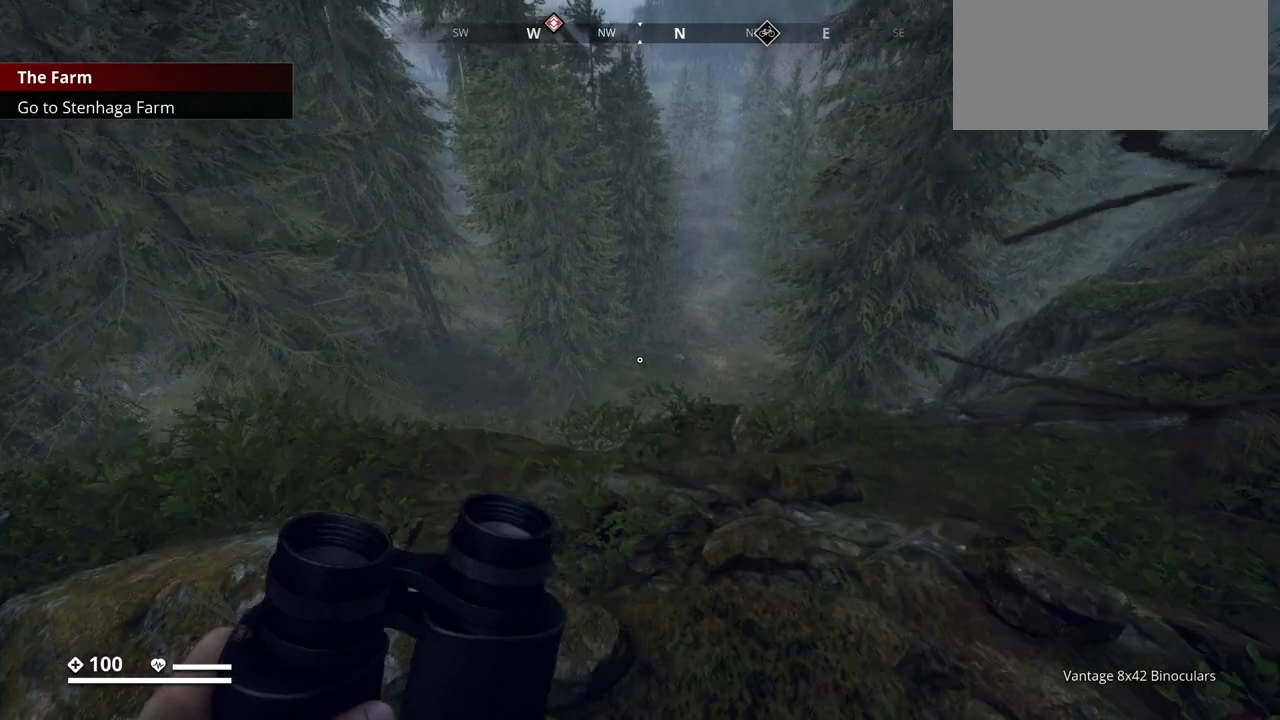
{"keys": ["ctrl_l"], "events": [[17, "w", "up"]]}